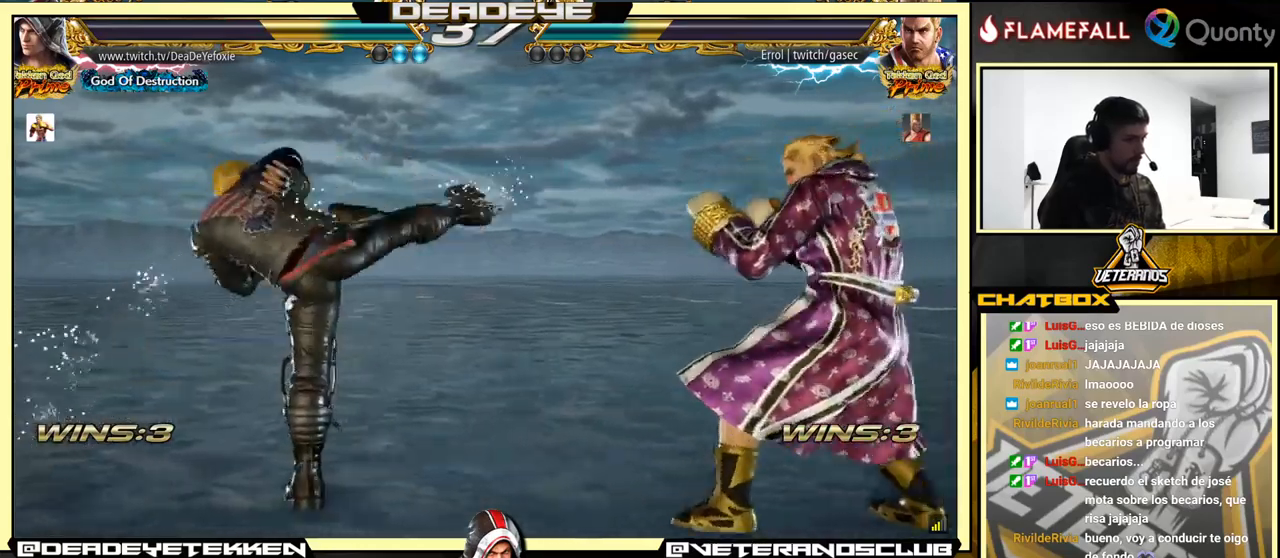
Gameplay with a controller (arcade stick); each line is a JSON object with the inputs held at the frame after it. "events" lists button and stick changes between this image and that frame as [ms after this image, input, new state], when the widget could be followed in between. Not read: L3 R3.
{"buttons": [], "left_stick": "center", "events": [[16, "left_stick", "center"], [100, "left_stick", "right"], [183, "left_stick", "center"], [300, "R2", "down"], [400, "R2", "up"], [416, "TRIANGLE", "down"], [483, "SQUARE", "down"], [483, "TRIANGLE", "up"], [500, "SQUARE", "up"]]}
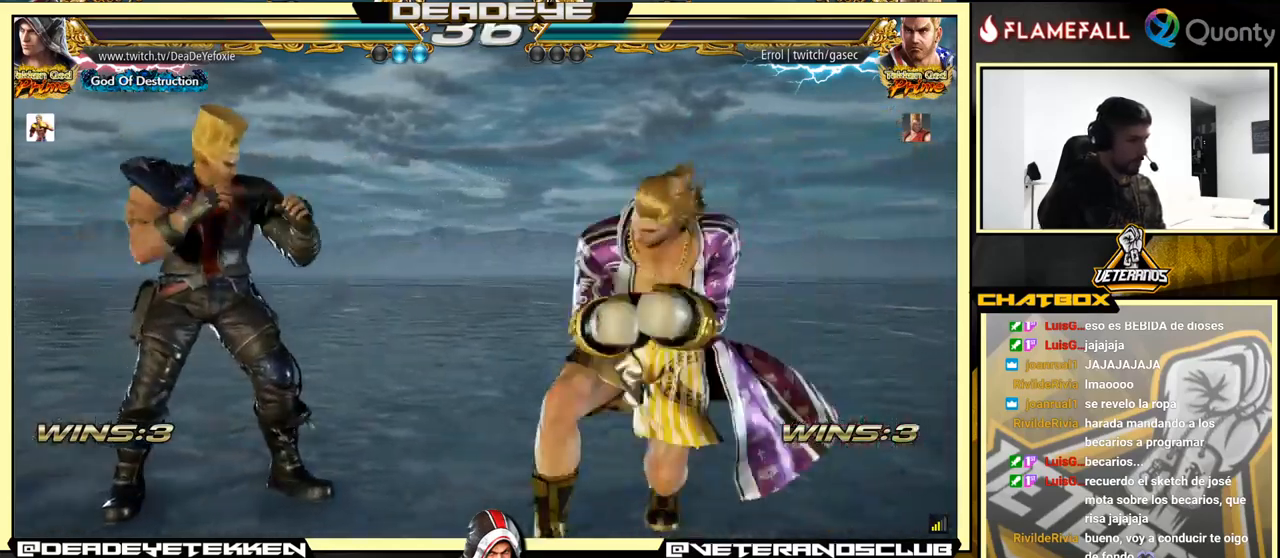
{"buttons": [], "left_stick": "center", "events": [[16, "left_stick", "right"], [200, "left_stick", "center"]]}
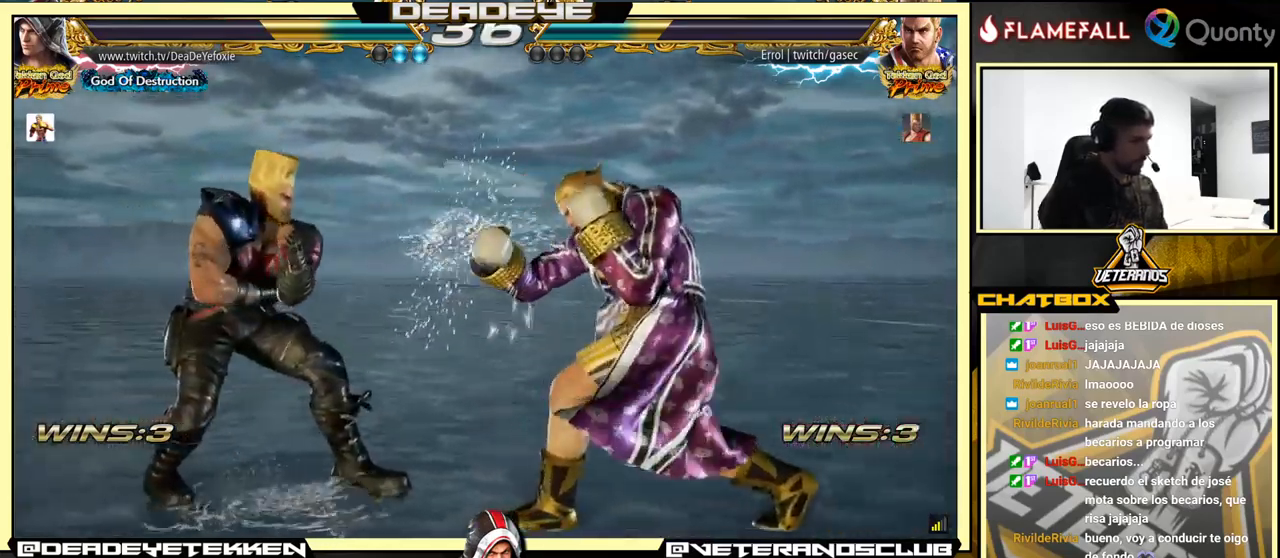
{"buttons": [], "left_stick": "right", "events": [[83, "left_stick", "right"], [150, "left_stick", "center"], [200, "left_stick", "right"], [316, "TRIANGLE", "down"], [350, "TRIANGLE", "up"]]}
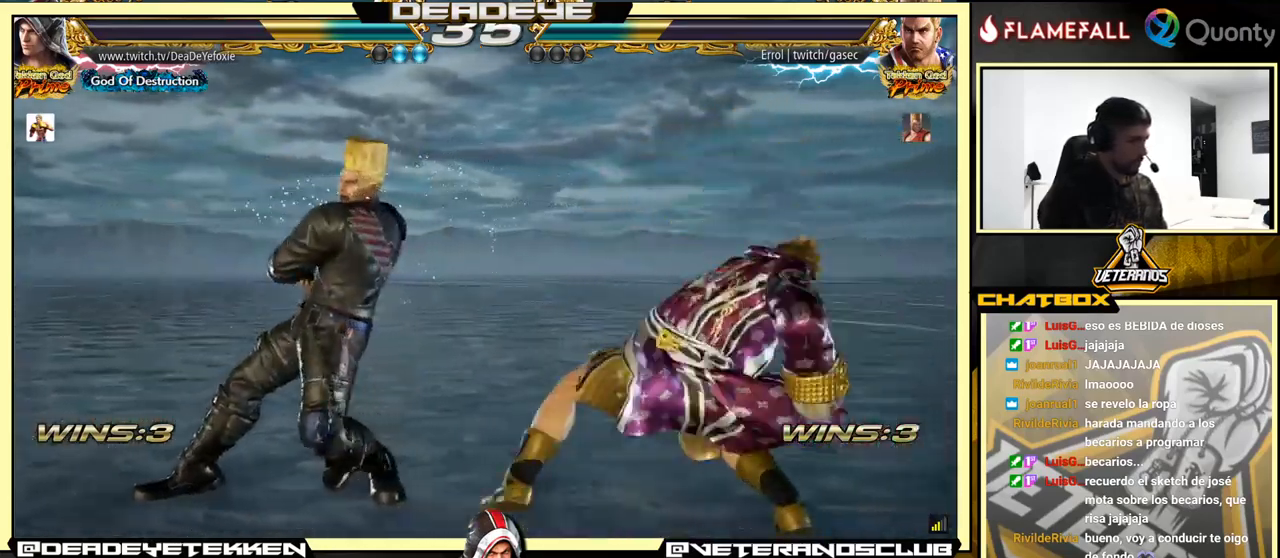
{"buttons": ["R2"], "left_stick": "right", "events": [[500, "R2", "down"]]}
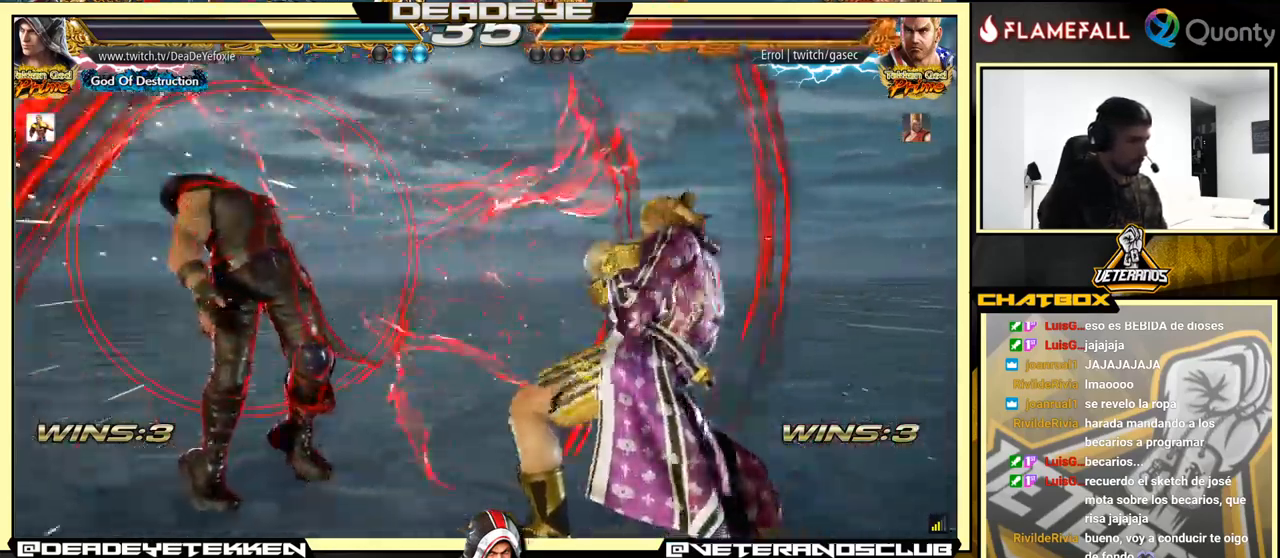
{"buttons": [], "left_stick": "down", "events": [[16, "left_stick", "center"], [33, "R2", "up"], [83, "SQUARE", "down"], [100, "left_stick", "down"], [133, "SQUARE", "up"], [166, "SQUARE", "down"], [216, "SQUARE", "up"], [233, "SQUARE", "down"], [283, "SQUARE", "up"], [316, "SQUARE", "down"], [383, "SQUARE", "up"], [400, "SQUARE", "down"], [483, "SQUARE", "up"]]}
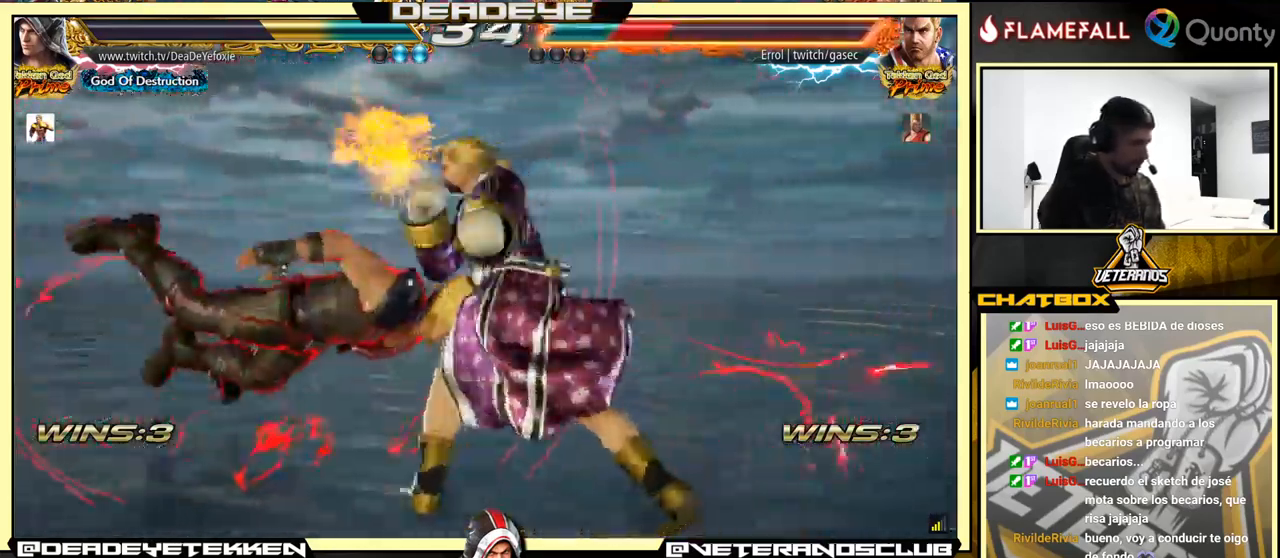
{"buttons": [], "left_stick": "left", "events": [[133, "left_stick", "center"], [450, "left_stick", "left"]]}
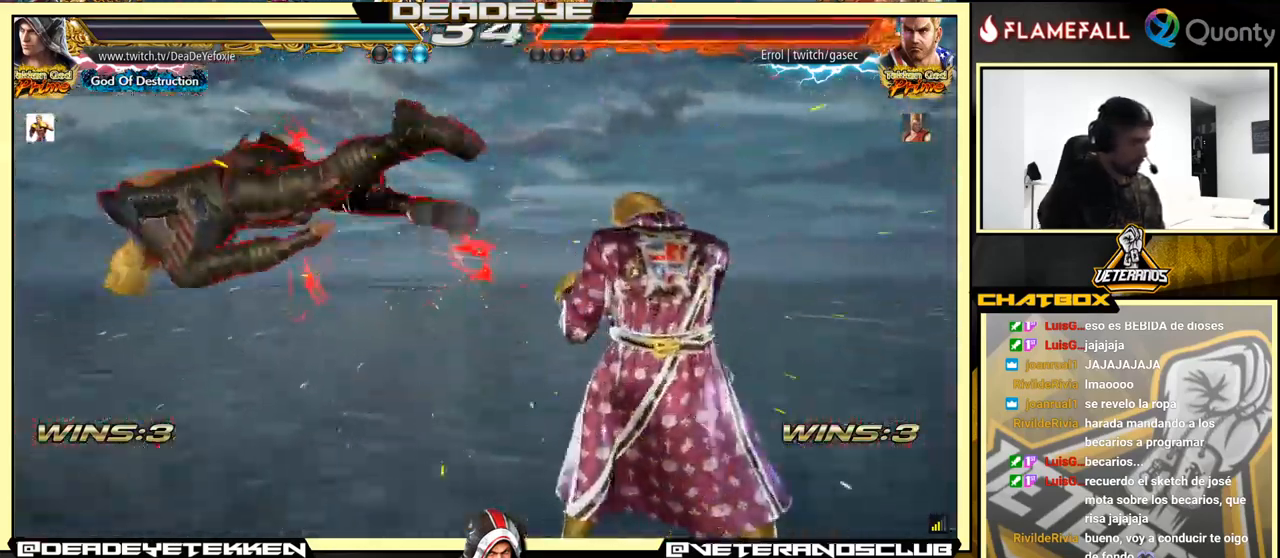
{"buttons": ["SQUARE"], "left_stick": "center", "events": [[16, "left_stick", "center"], [100, "left_stick", "left"], [316, "left_stick", "center"], [333, "CIRCLE", "down"], [383, "CIRCLE", "up"], [416, "SQUARE", "down"]]}
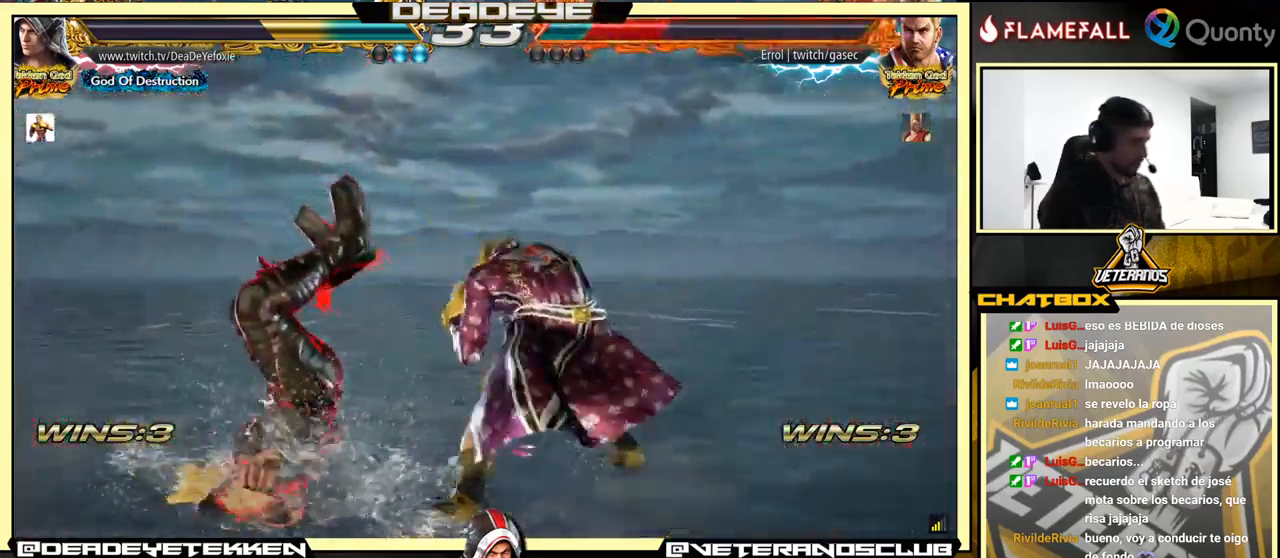
{"buttons": [], "left_stick": "left", "events": [[16, "SQUARE", "up"], [50, "left_stick", "left"]]}
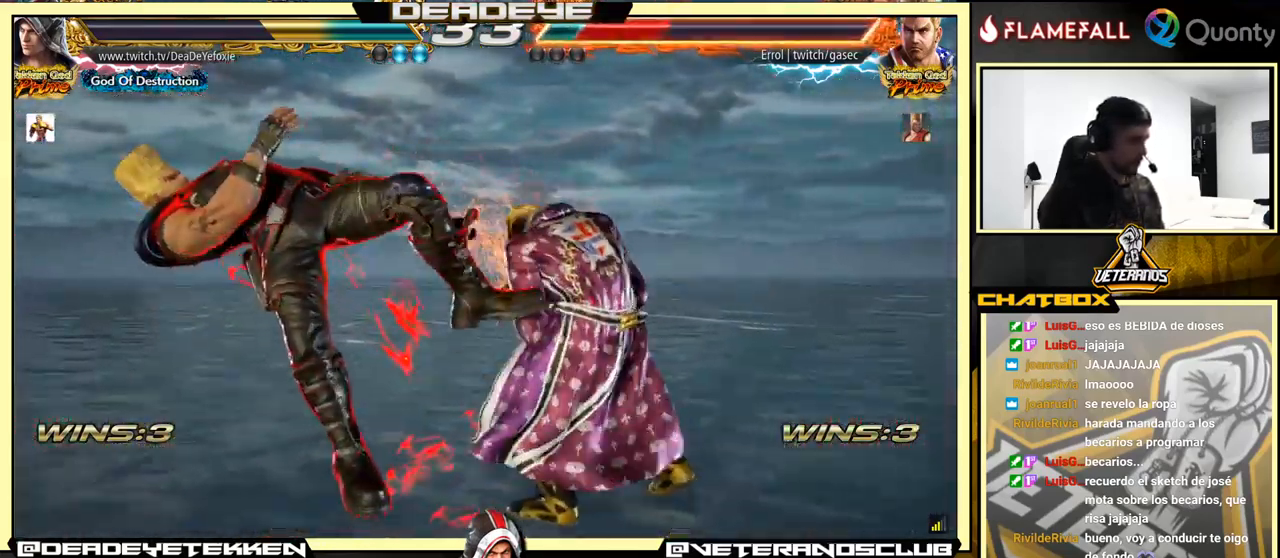
{"buttons": [], "left_stick": "left", "events": [[50, "SQUARE", "down"], [166, "SQUARE", "up"]]}
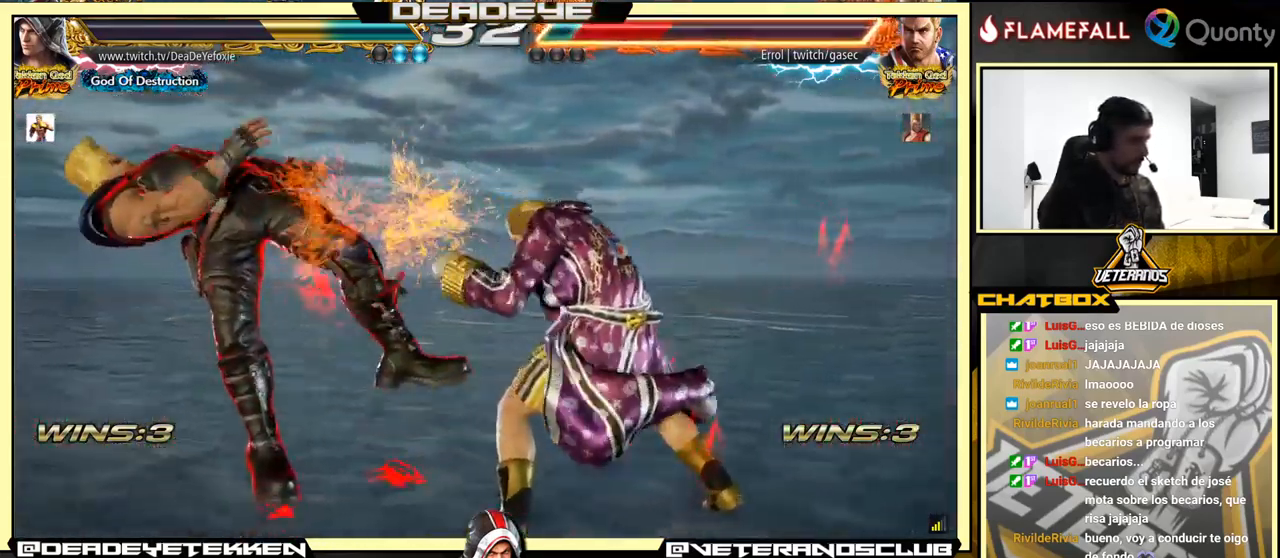
{"buttons": [], "left_stick": "left", "events": [[83, "TRIANGLE", "down"], [217, "SQUARE", "down"], [217, "TRIANGLE", "up"], [267, "SQUARE", "up"], [333, "SQUARE", "down"], [417, "SQUARE", "up"]]}
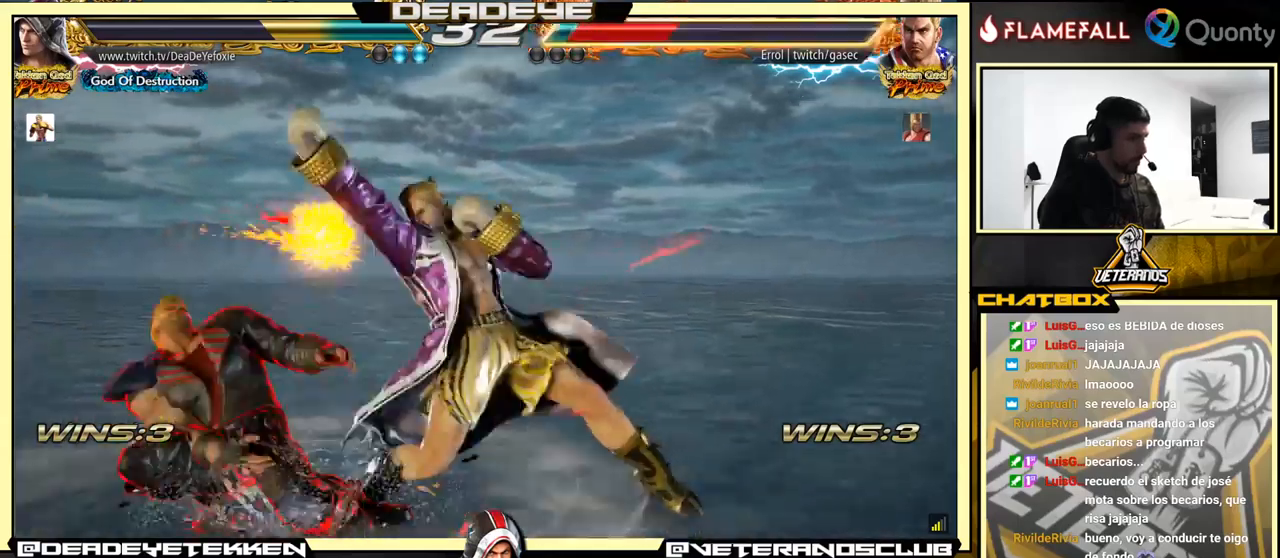
{"buttons": [], "left_stick": "center", "events": [[167, "SQUARE", "down"], [367, "left_stick", "center"], [467, "SQUARE", "up"]]}
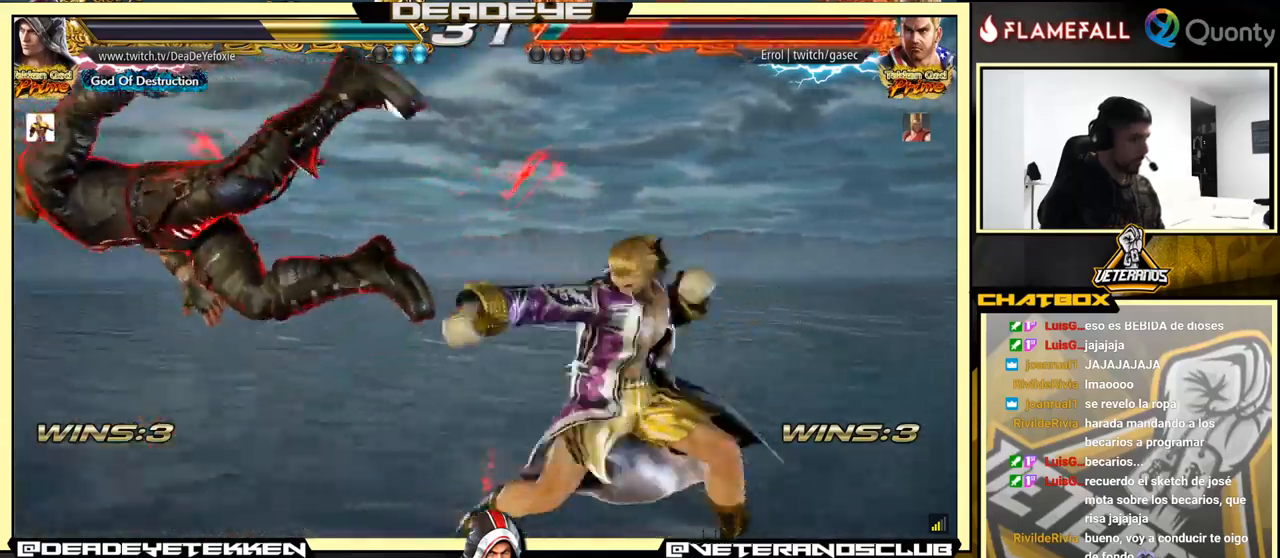
{"buttons": [], "left_stick": "center", "events": [[133, "left_stick", "left"], [183, "left_stick", "center"]]}
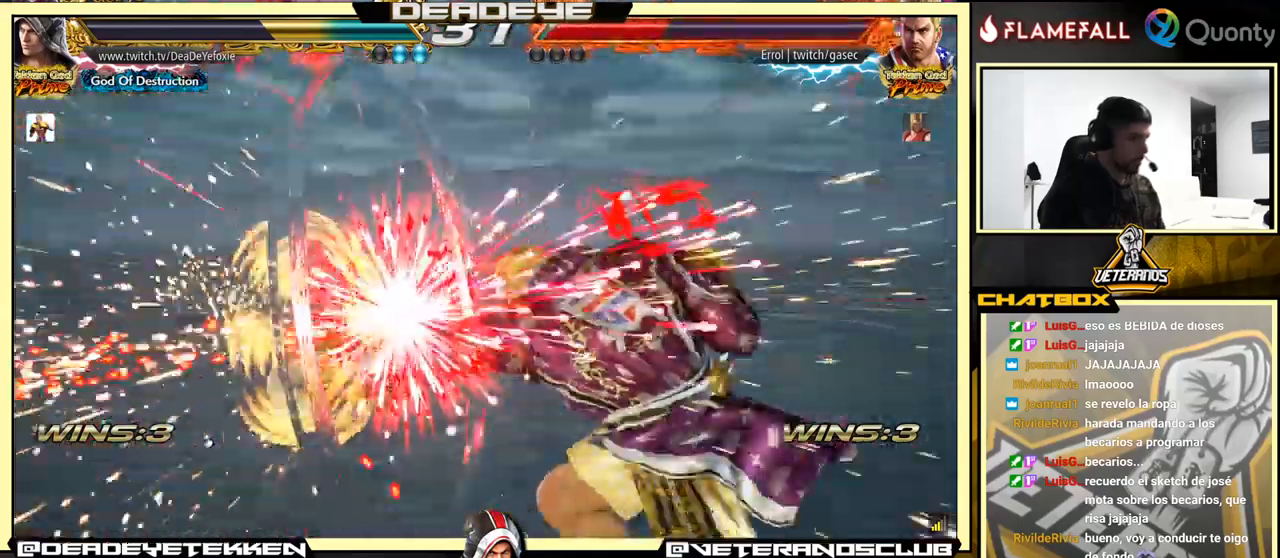
{"buttons": [], "left_stick": "left", "events": [[433, "left_stick", "left"]]}
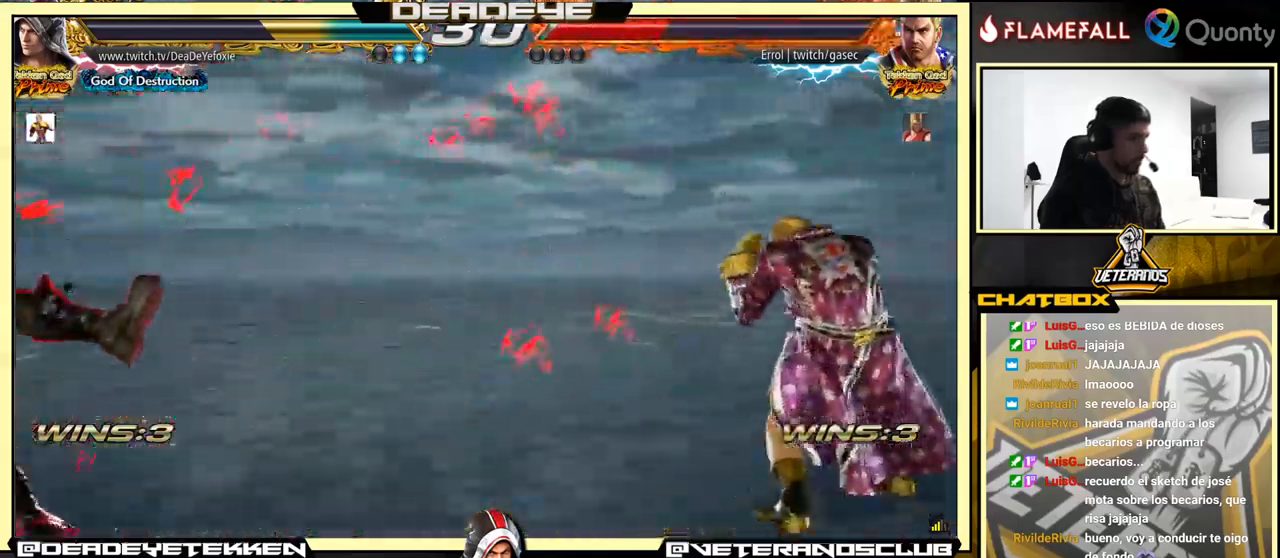
{"buttons": [], "left_stick": "right", "events": [[33, "left_stick", "center"], [83, "left_stick", "left"], [300, "left_stick", "right"], [383, "left_stick", "center"], [433, "left_stick", "right"]]}
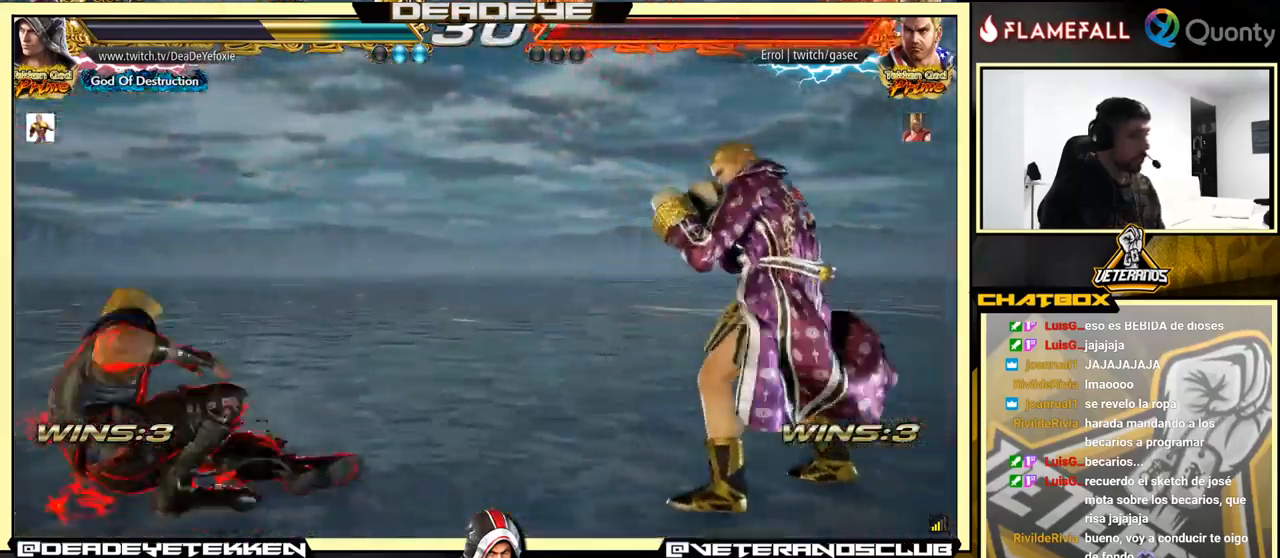
{"buttons": [], "left_stick": "center", "events": [[117, "left_stick", "center"]]}
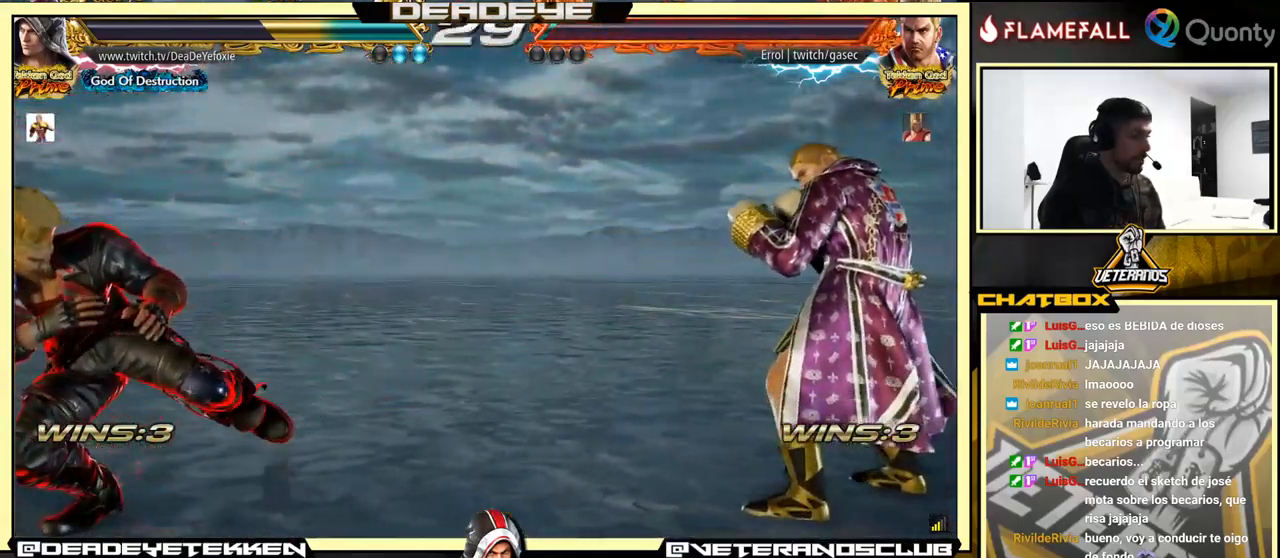
{"buttons": [], "left_stick": "right", "events": [[250, "left_stick", "right"], [300, "left_stick", "center"], [383, "left_stick", "right"]]}
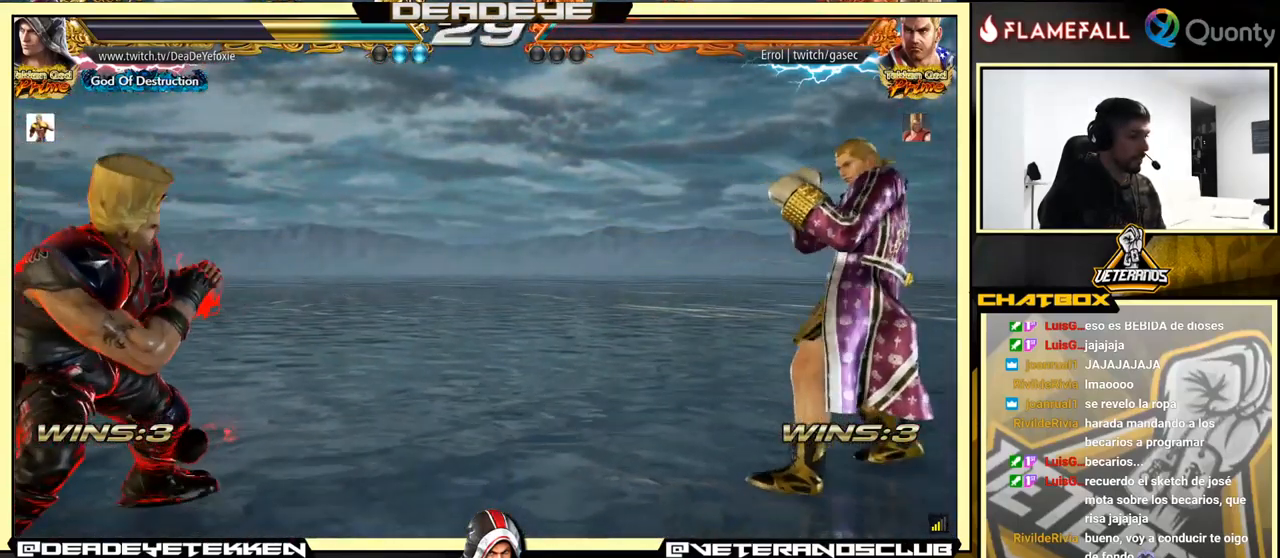
{"buttons": [], "left_stick": "down-right", "events": [[200, "left_stick", "center"], [300, "left_stick", "right"], [383, "left_stick", "center"], [433, "left_stick", "right"], [500, "left_stick", "down-right"]]}
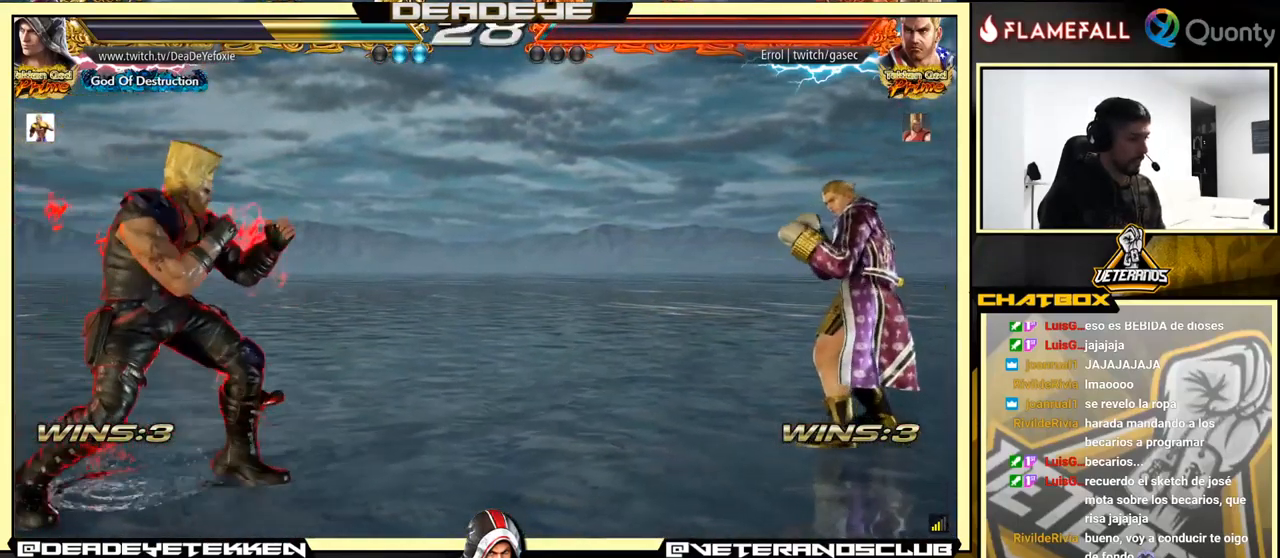
{"buttons": [], "left_stick": "center", "events": [[83, "left_stick", "center"], [167, "left_stick", "right"], [233, "left_stick", "center"], [300, "left_stick", "right"], [483, "left_stick", "center"]]}
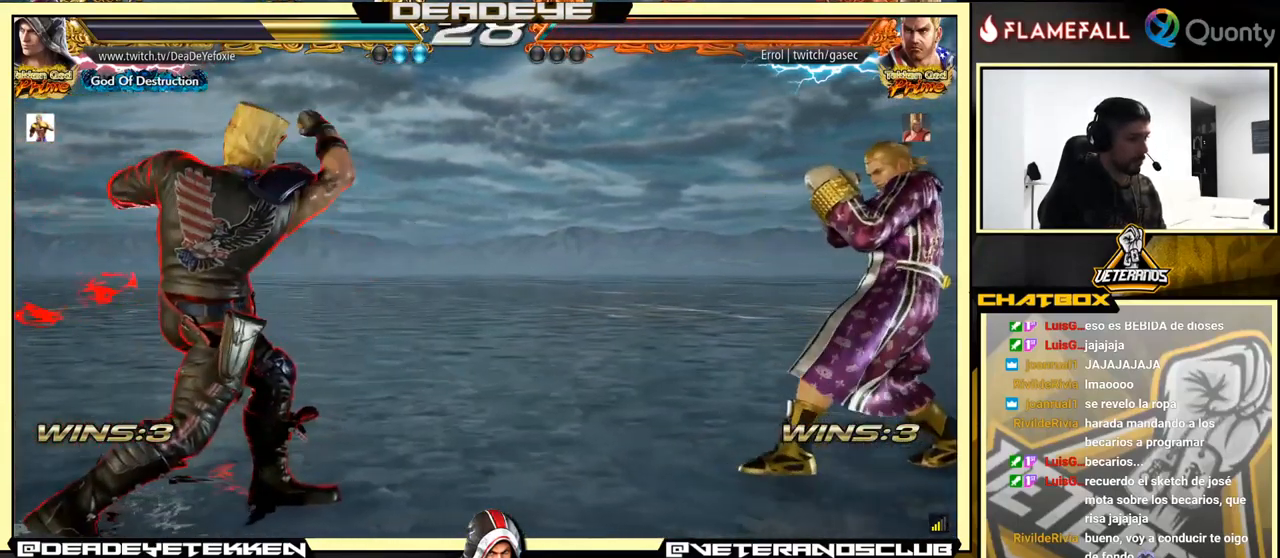
{"buttons": [], "left_stick": "down-right", "events": [[250, "left_stick", "right"], [300, "left_stick", "center"], [350, "left_stick", "right"], [500, "left_stick", "down-right"]]}
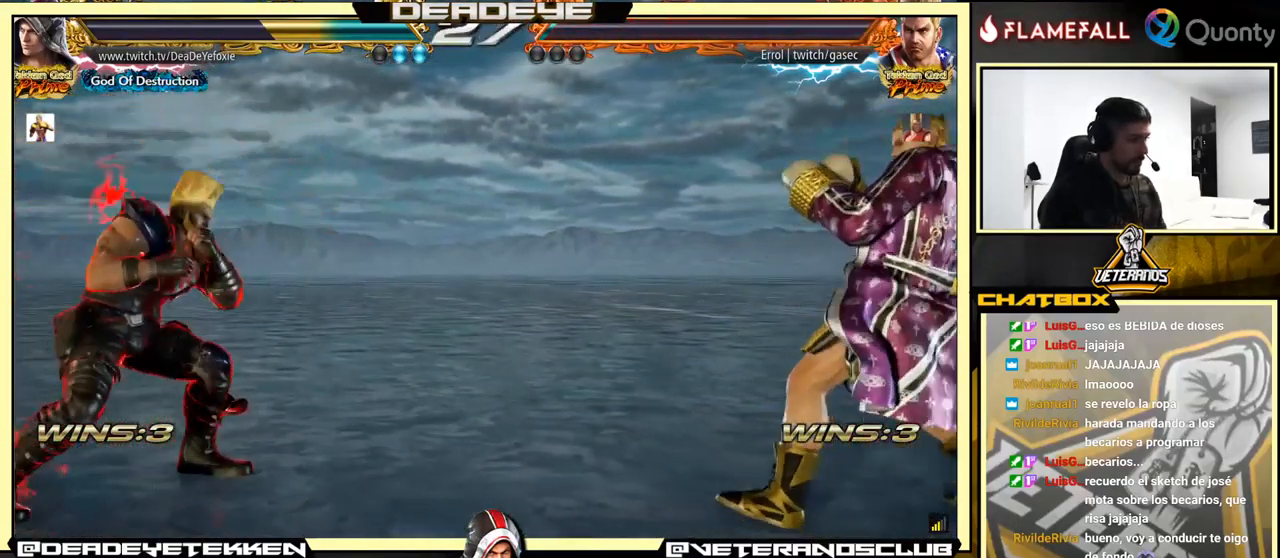
{"buttons": ["R2"], "left_stick": "center", "events": [[33, "left_stick", "down"], [83, "left_stick", "center"], [249, "left_stick", "right"], [349, "left_stick", "center"], [416, "R2", "down"]]}
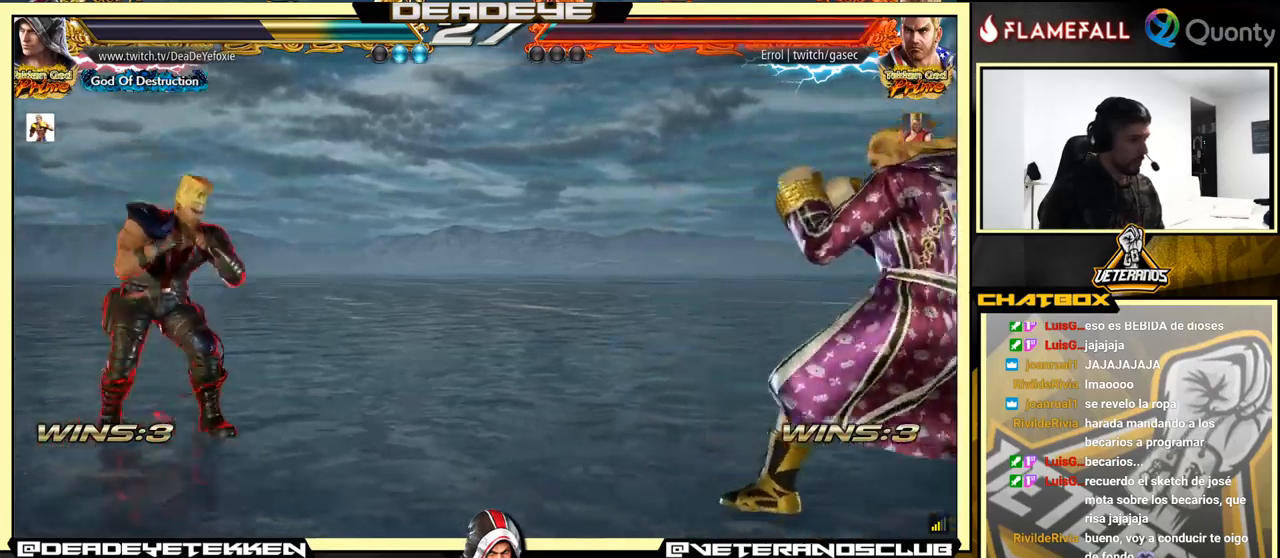
{"buttons": [], "left_stick": "right", "events": [[34, "R2", "up"], [100, "TRIANGLE", "down"], [184, "TRIANGLE", "up"], [500, "left_stick", "right"]]}
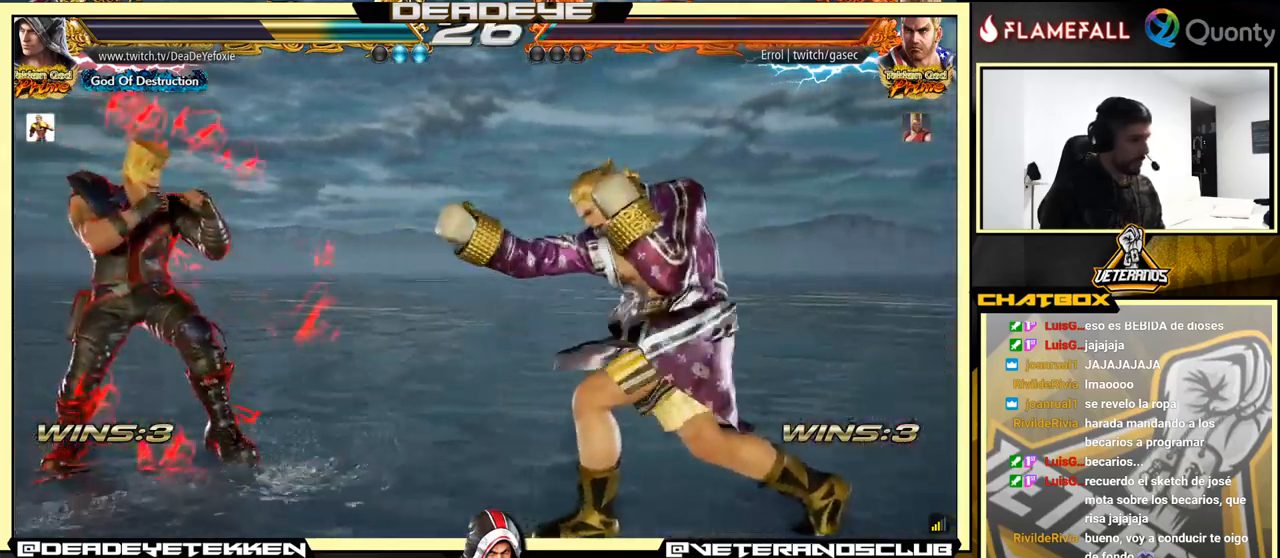
{"buttons": [], "left_stick": "down-right", "events": [[84, "left_stick", "center"], [167, "left_stick", "right"], [234, "left_stick", "center"], [300, "left_stick", "right"], [467, "left_stick", "down-right"]]}
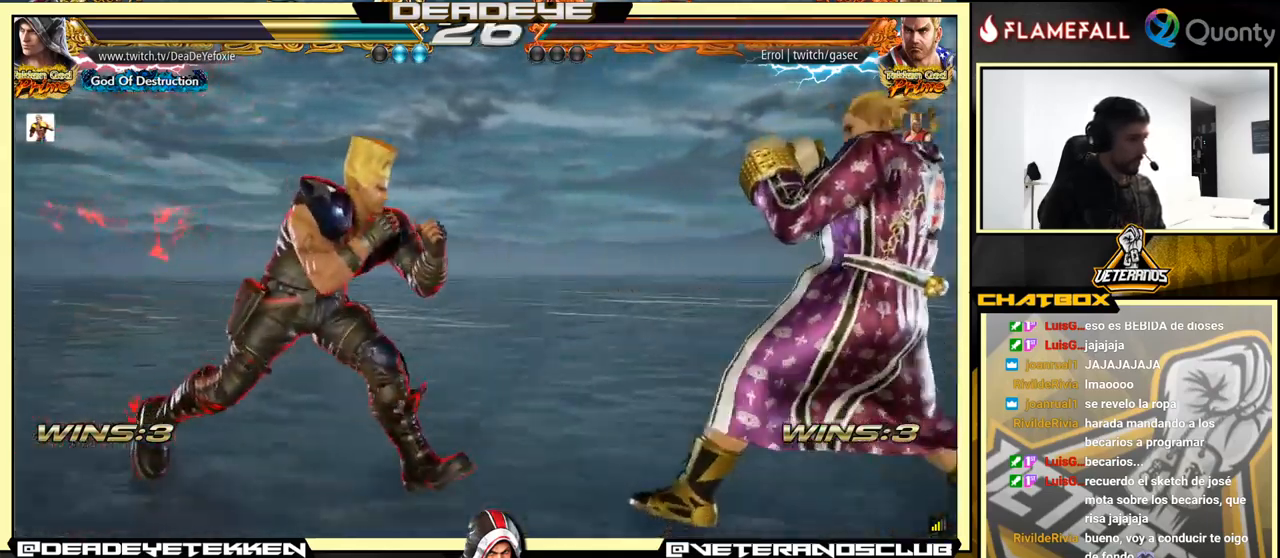
{"buttons": [], "left_stick": "down", "events": [[50, "left_stick", "center"], [117, "left_stick", "right"], [467, "left_stick", "down"]]}
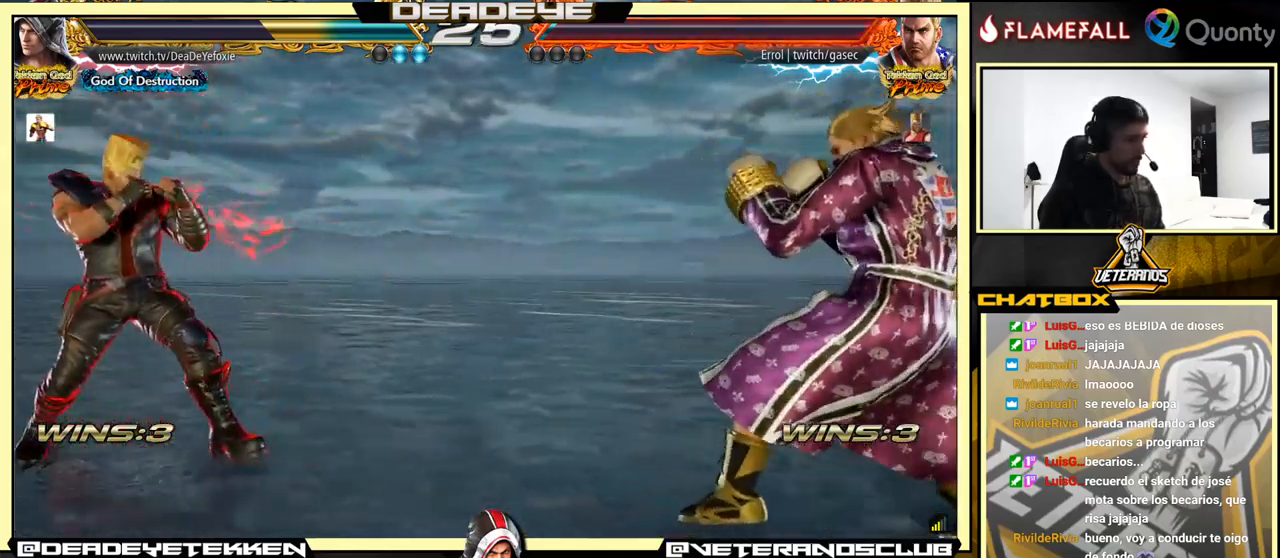
{"buttons": [], "left_stick": "center", "events": [[50, "left_stick", "center"], [134, "left_stick", "right"], [417, "left_stick", "center"]]}
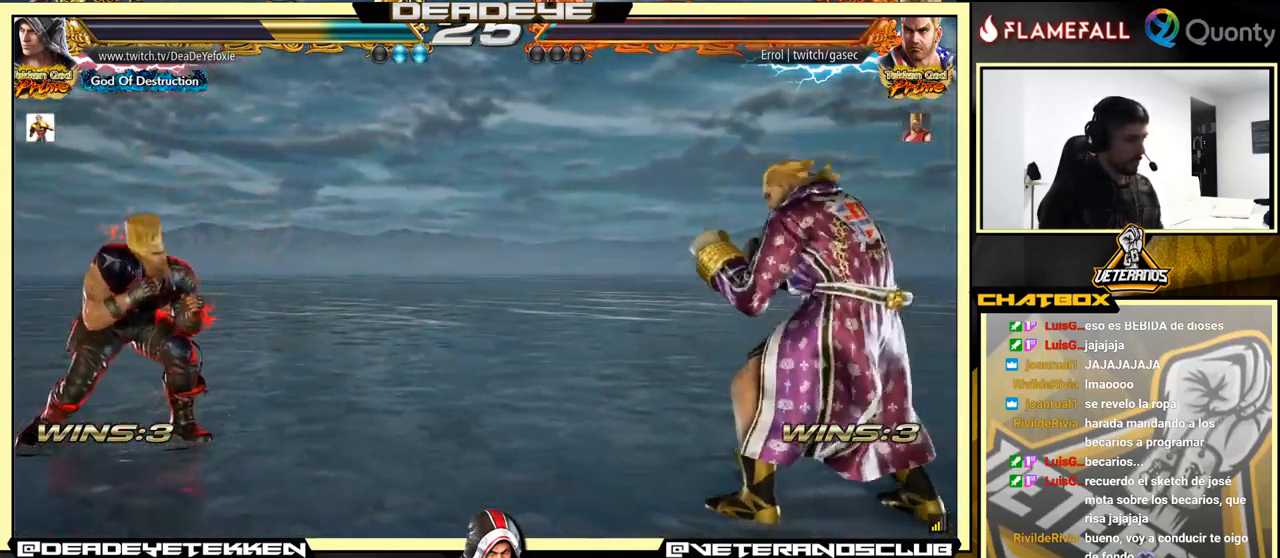
{"buttons": [], "left_stick": "center", "events": [[34, "left_stick", "right"], [284, "left_stick", "down"], [334, "left_stick", "center"], [400, "left_stick", "right"], [484, "left_stick", "center"]]}
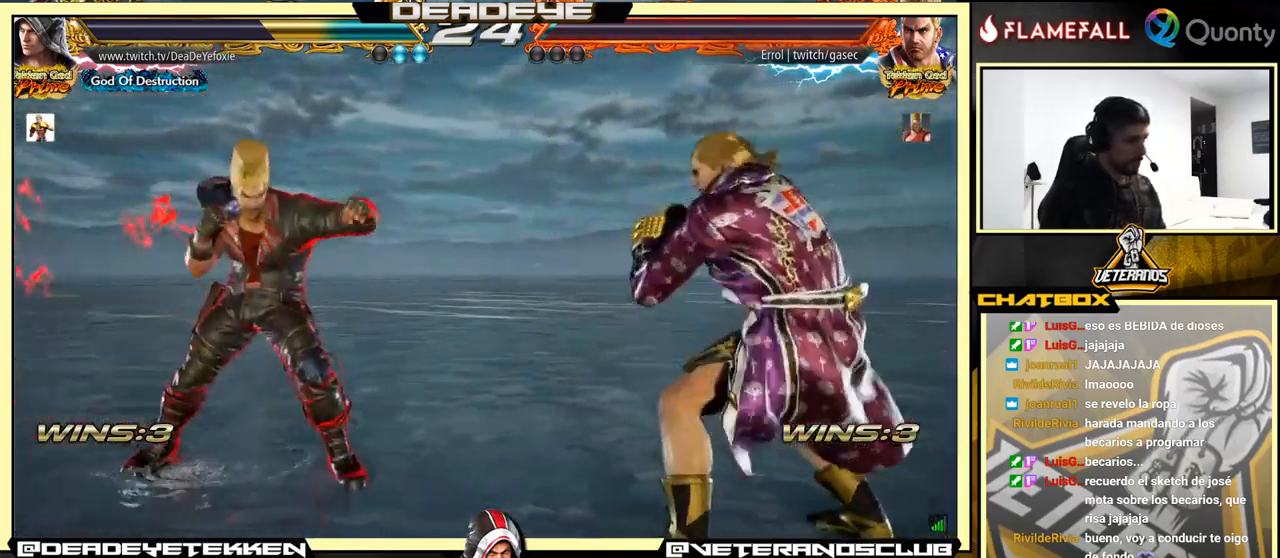
{"buttons": [], "left_stick": "right", "events": [[34, "left_stick", "right"], [367, "left_stick", "center"], [467, "left_stick", "right"]]}
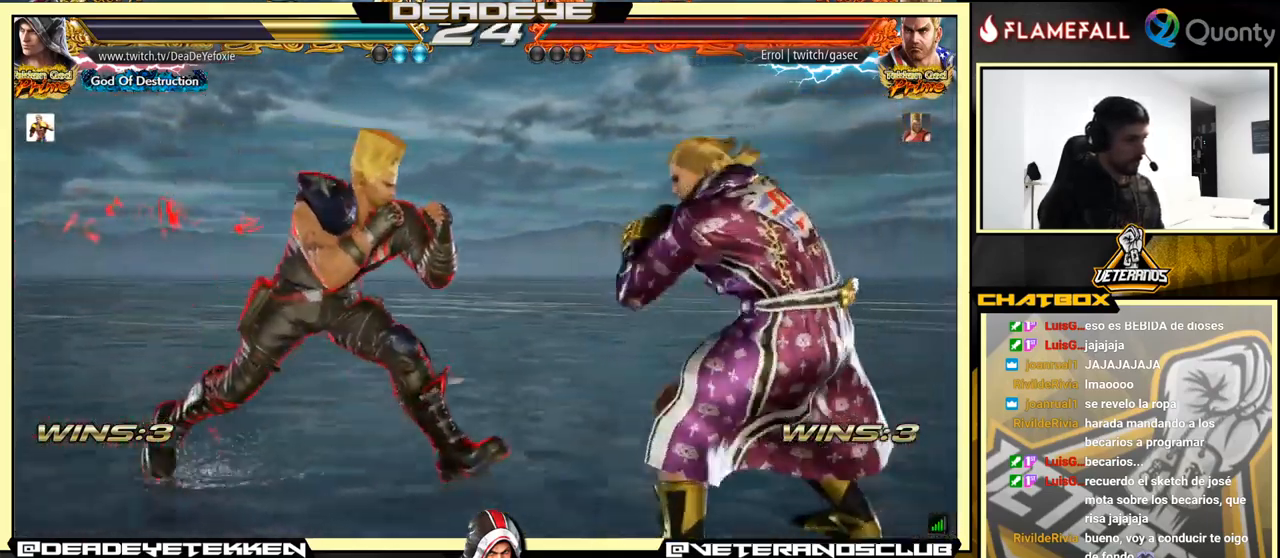
{"buttons": [], "left_stick": "right", "events": []}
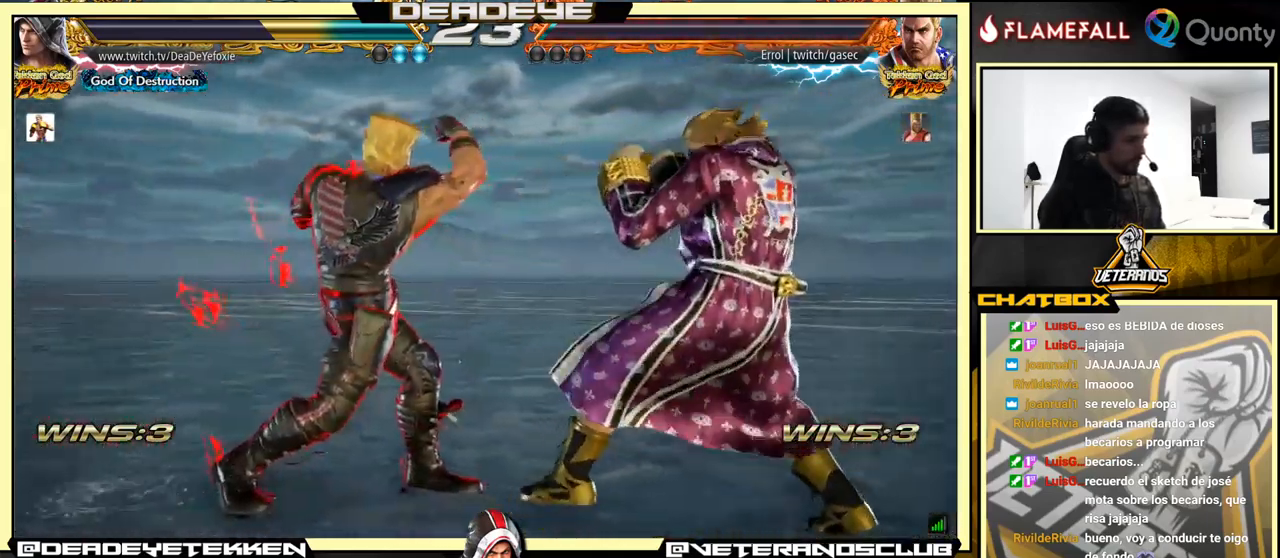
{"buttons": [], "left_stick": "down-right", "events": [[100, "left_stick", "center"], [150, "left_stick", "up-left"], [217, "SQUARE", "down"], [250, "SQUARE", "up"], [367, "left_stick", "up-right"], [467, "left_stick", "down-right"]]}
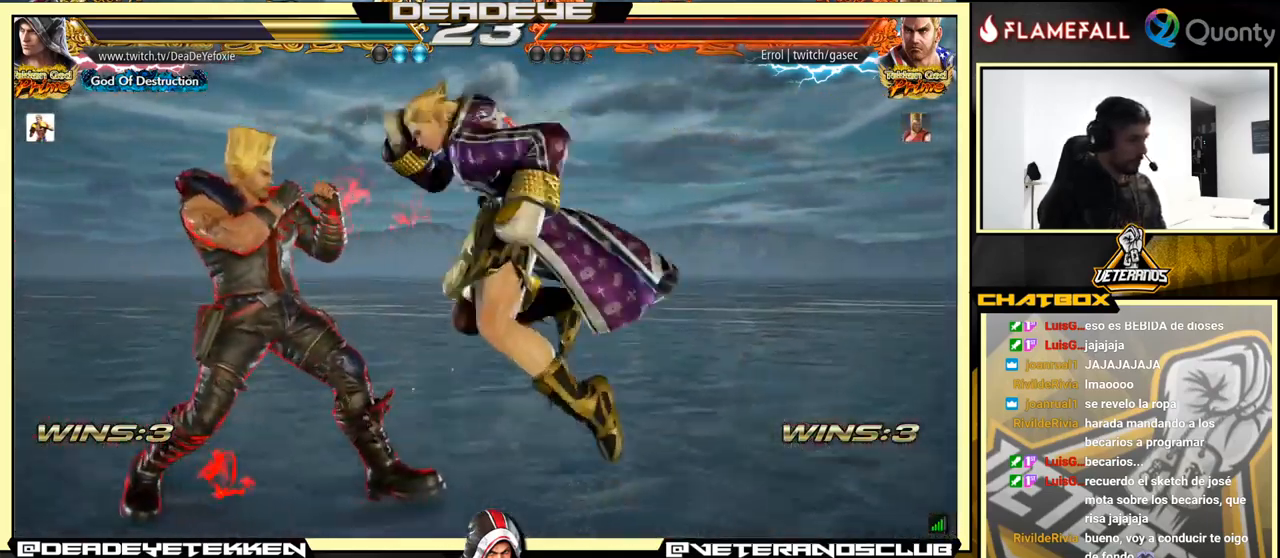
{"buttons": [], "left_stick": "down-right", "events": [[150, "left_stick", "center"], [267, "left_stick", "down-right"], [367, "SQUARE", "down"], [417, "SQUARE", "up"]]}